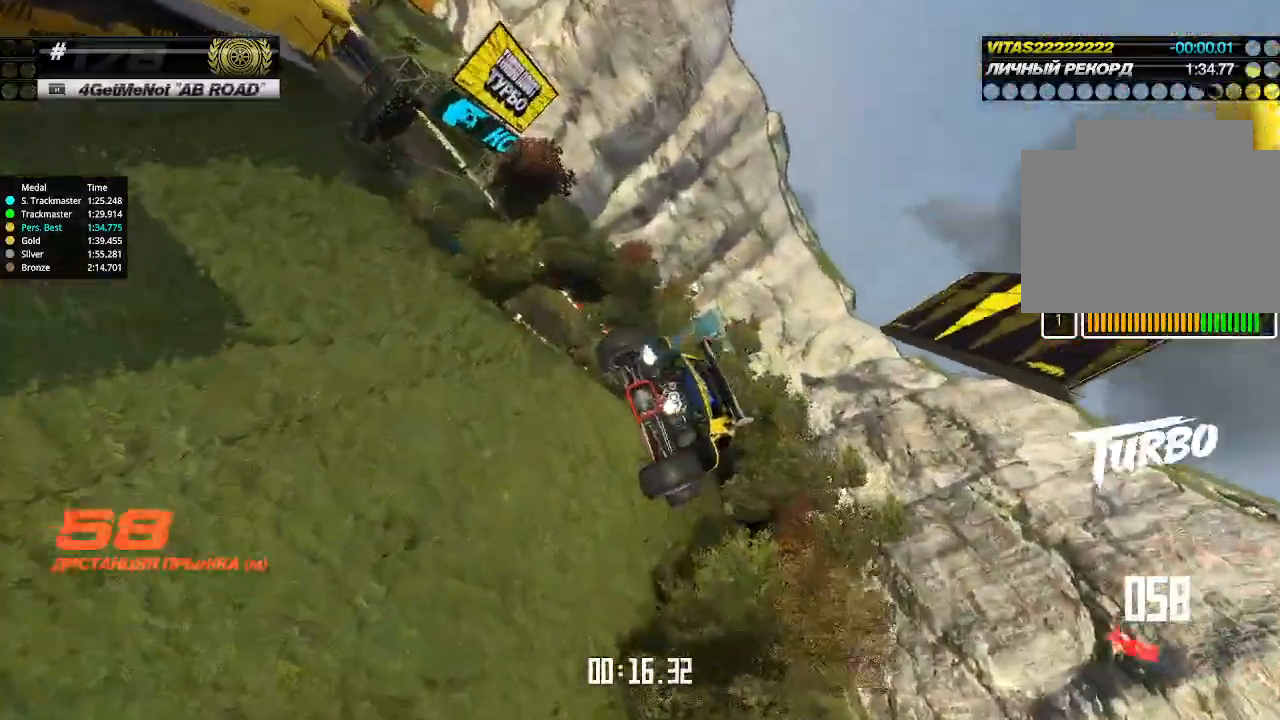
Gameplay with keyboard; each line is a JSON object with the keys held at the frame after it. "events" lists presses ("down") and releases ("up") of "down", "left", "right" and "up" between this image and that frame as [ms after this image, input, new state], when the widget could be followed in between. No other keys are recorded. Mouse input is not recorded.
{"keys": ["left", "up"], "events": []}
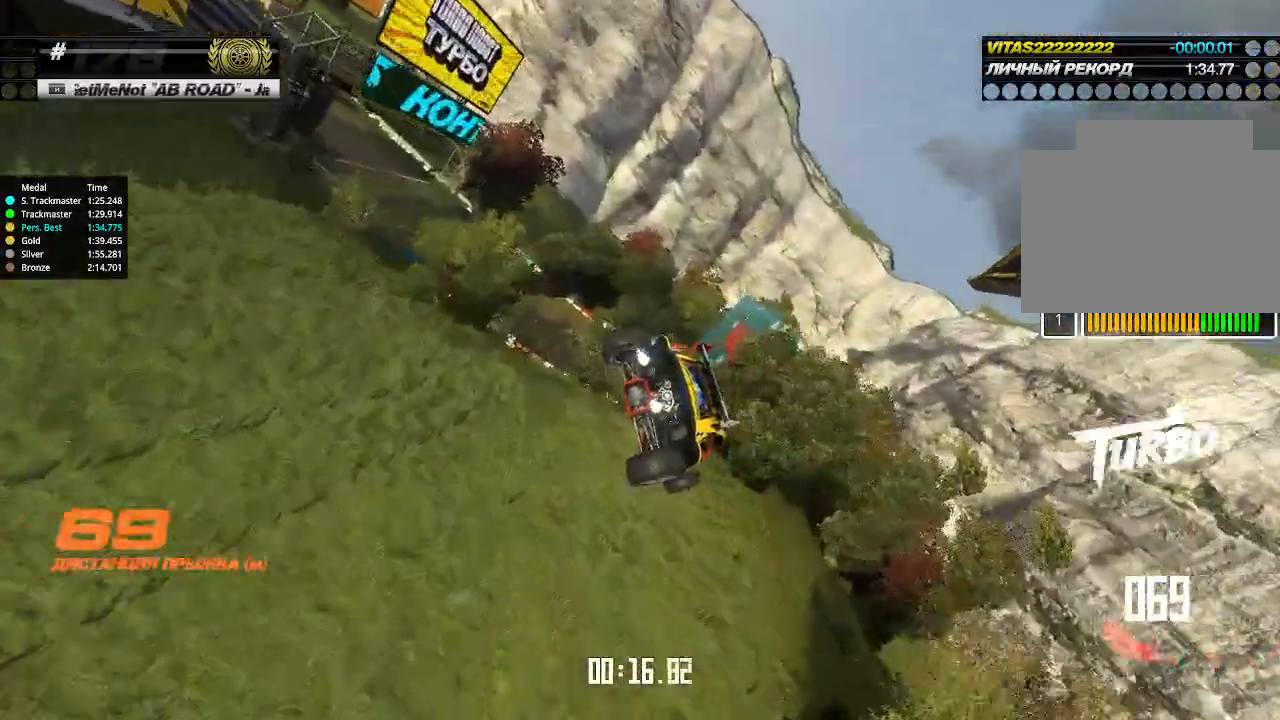
{"keys": ["left", "up"], "events": []}
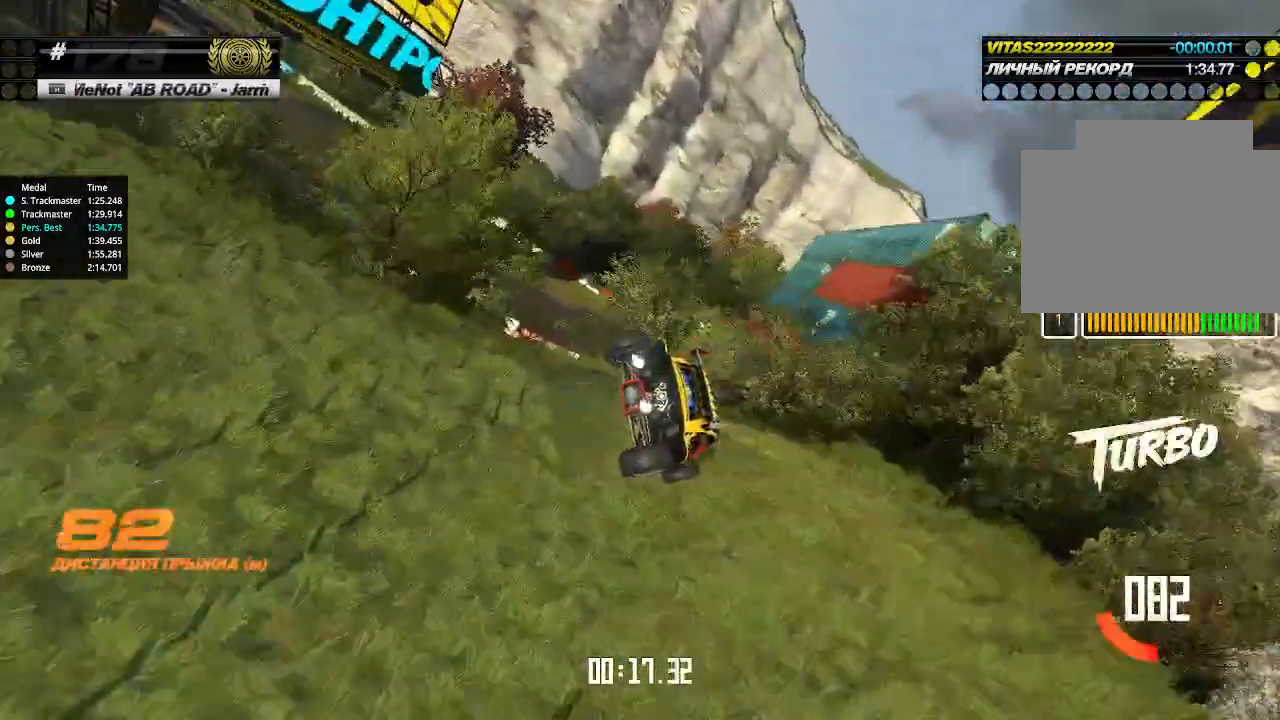
{"keys": ["left", "up"], "events": []}
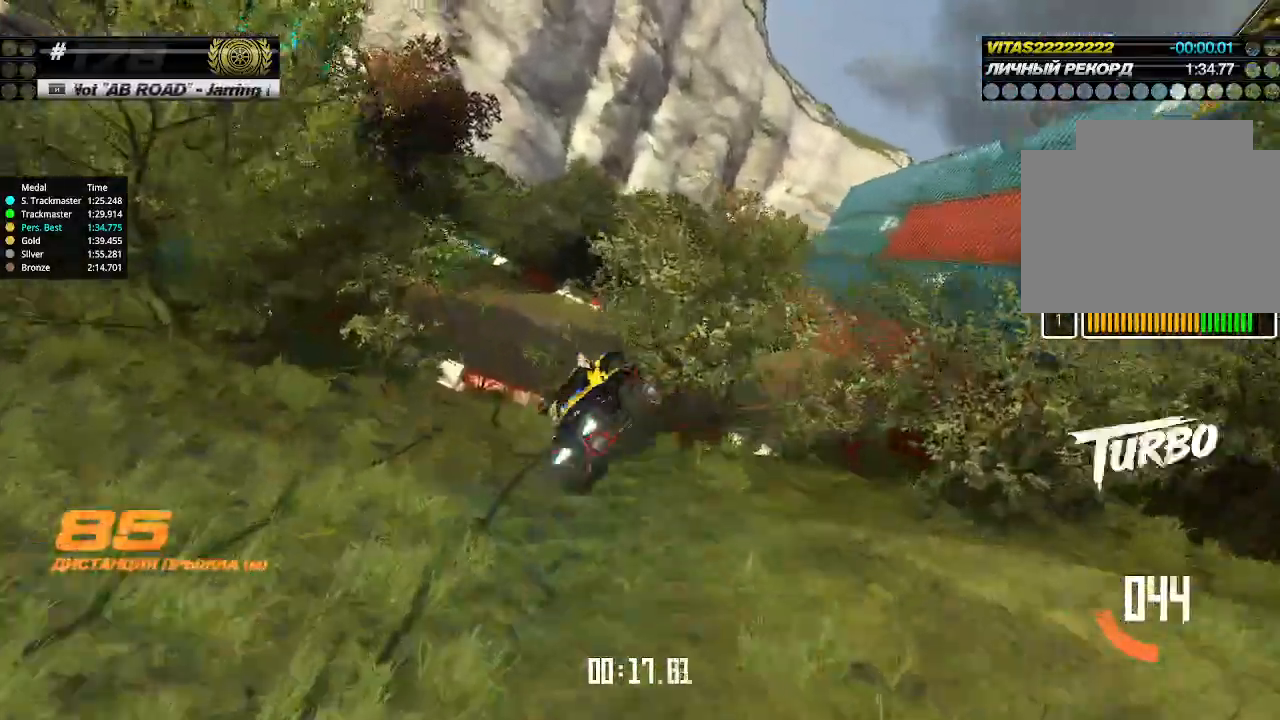
{"keys": ["left", "up"], "events": []}
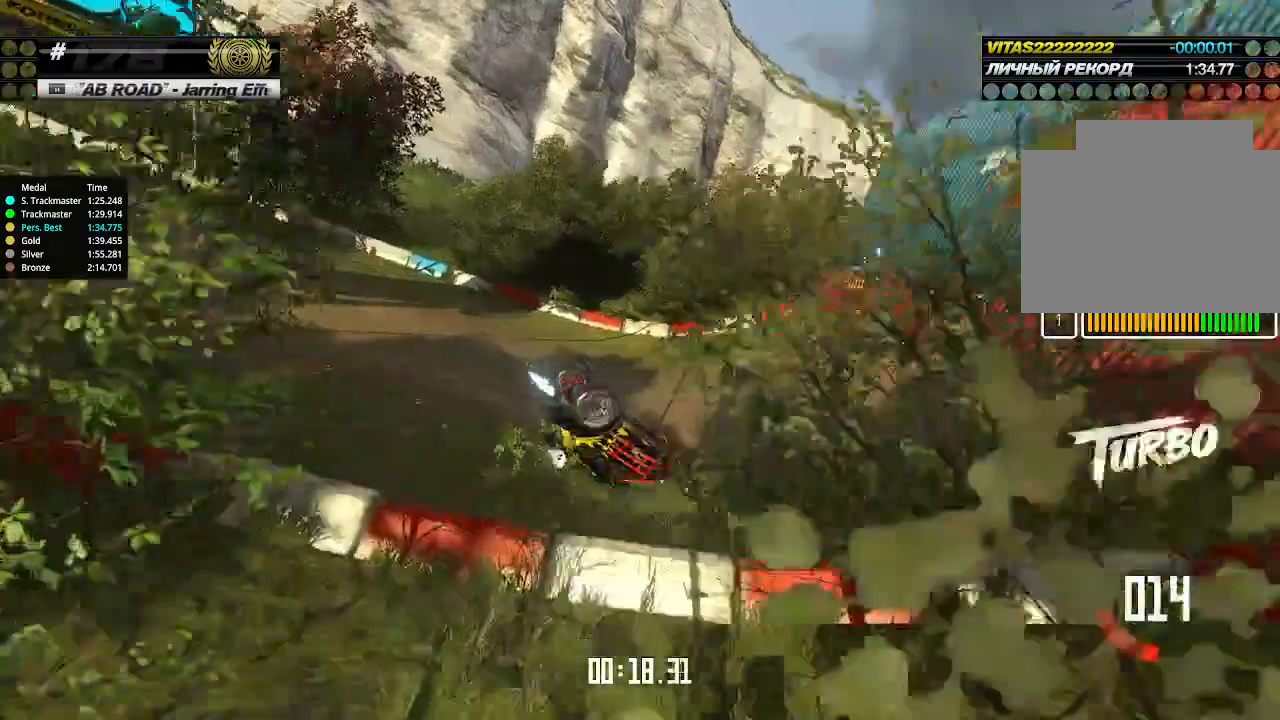
{"keys": ["left", "up"], "events": []}
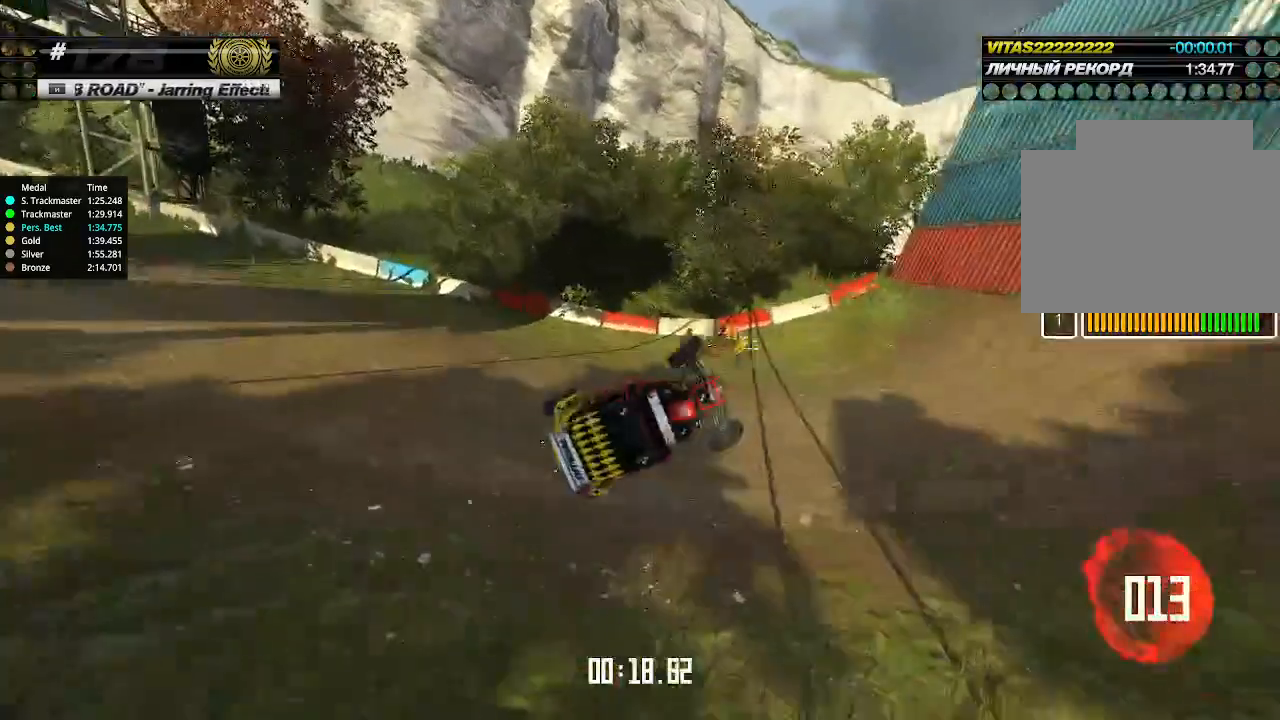
{"keys": ["left", "up"], "events": [[333, "down", "down"], [400, "down", "up"]]}
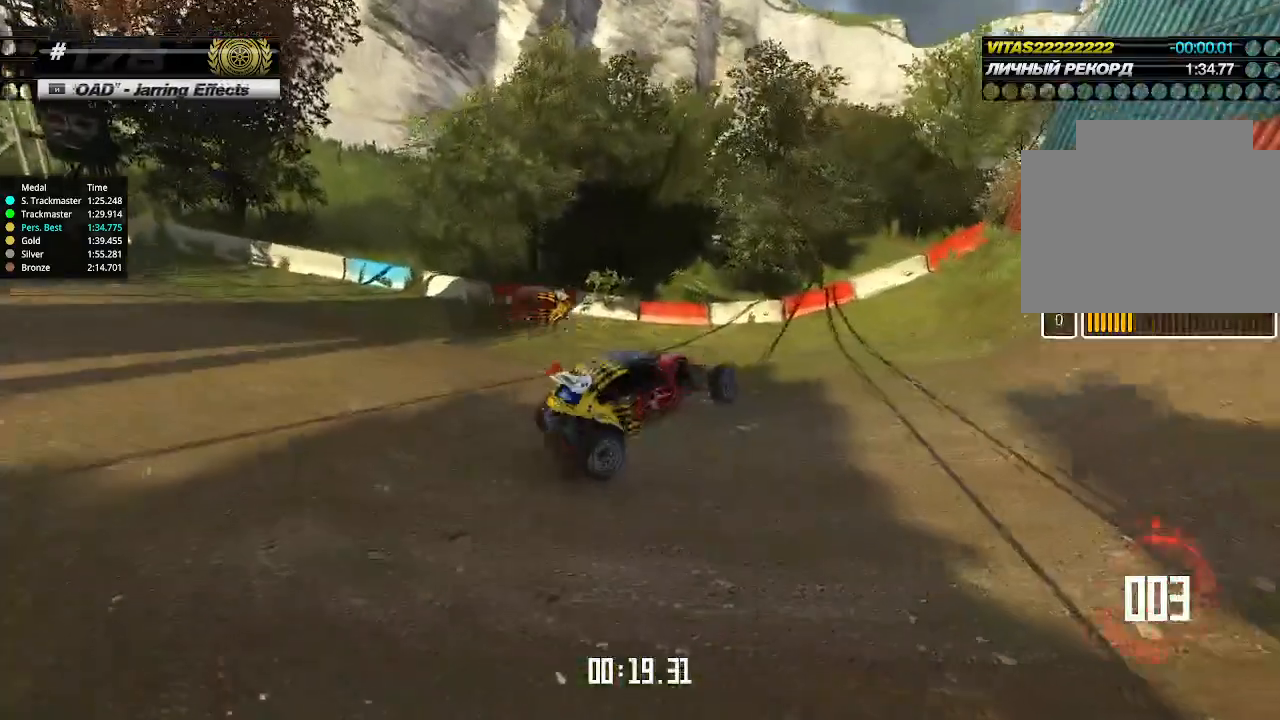
{"keys": ["up"], "events": [[66, "up", "up"], [133, "up", "down"], [166, "left", "up"]]}
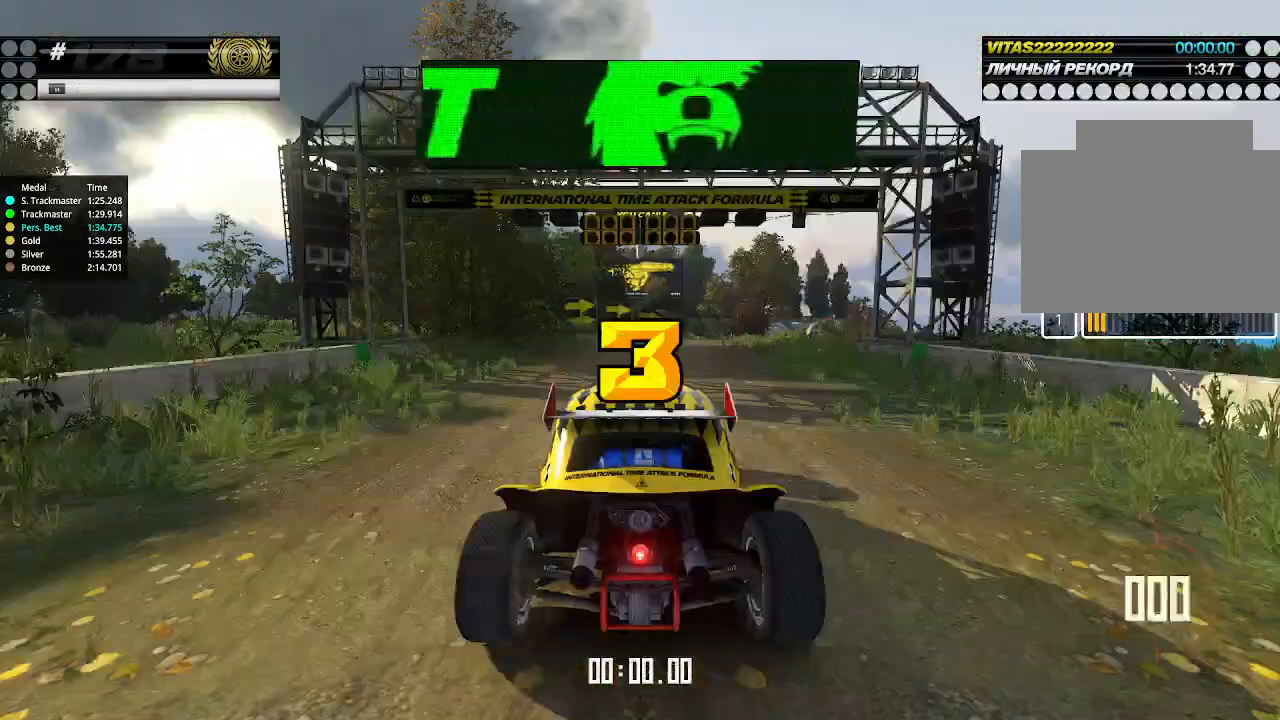
{"keys": [], "events": [[33, "up", "up"]]}
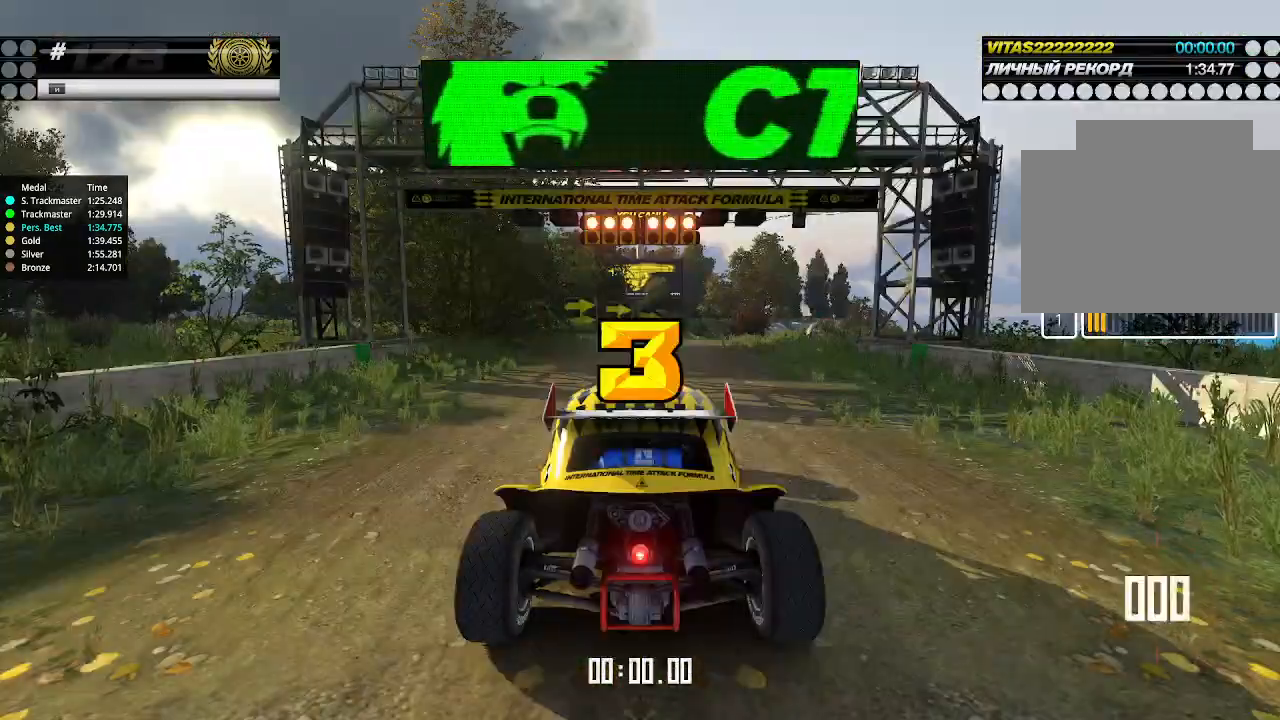
{"keys": ["up"], "events": [[66, "up", "down"]]}
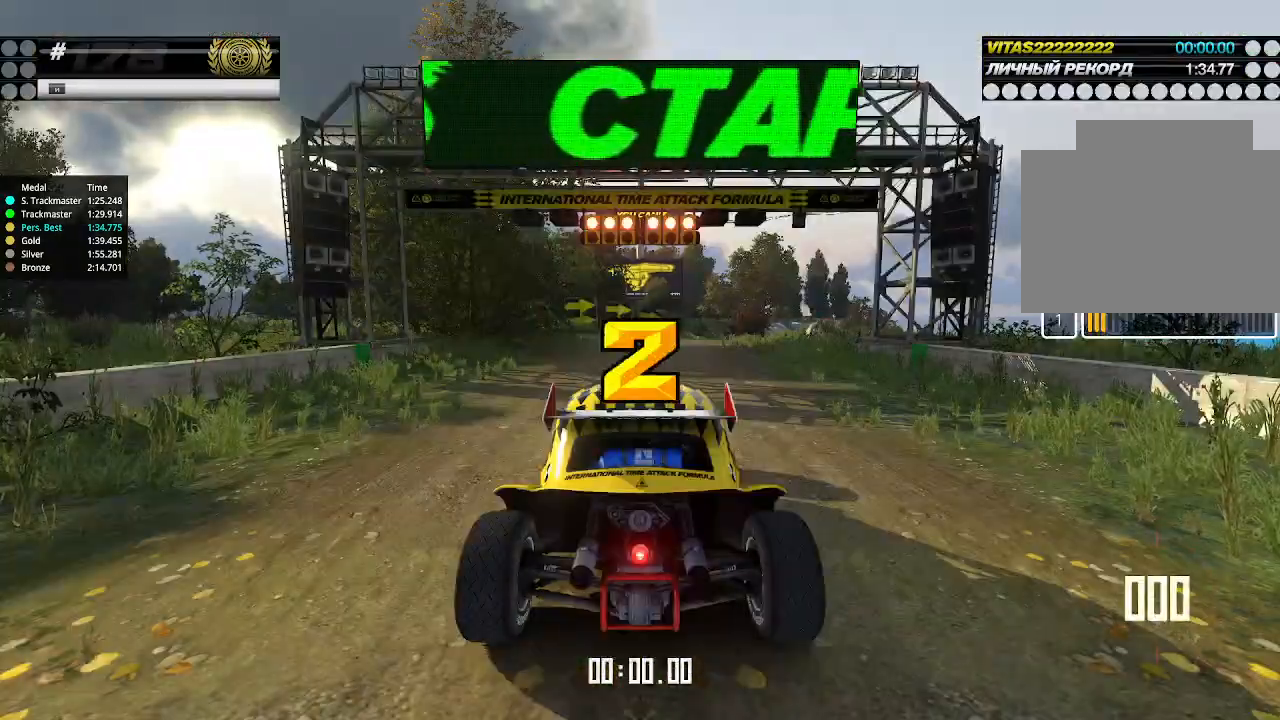
{"keys": ["up"], "events": []}
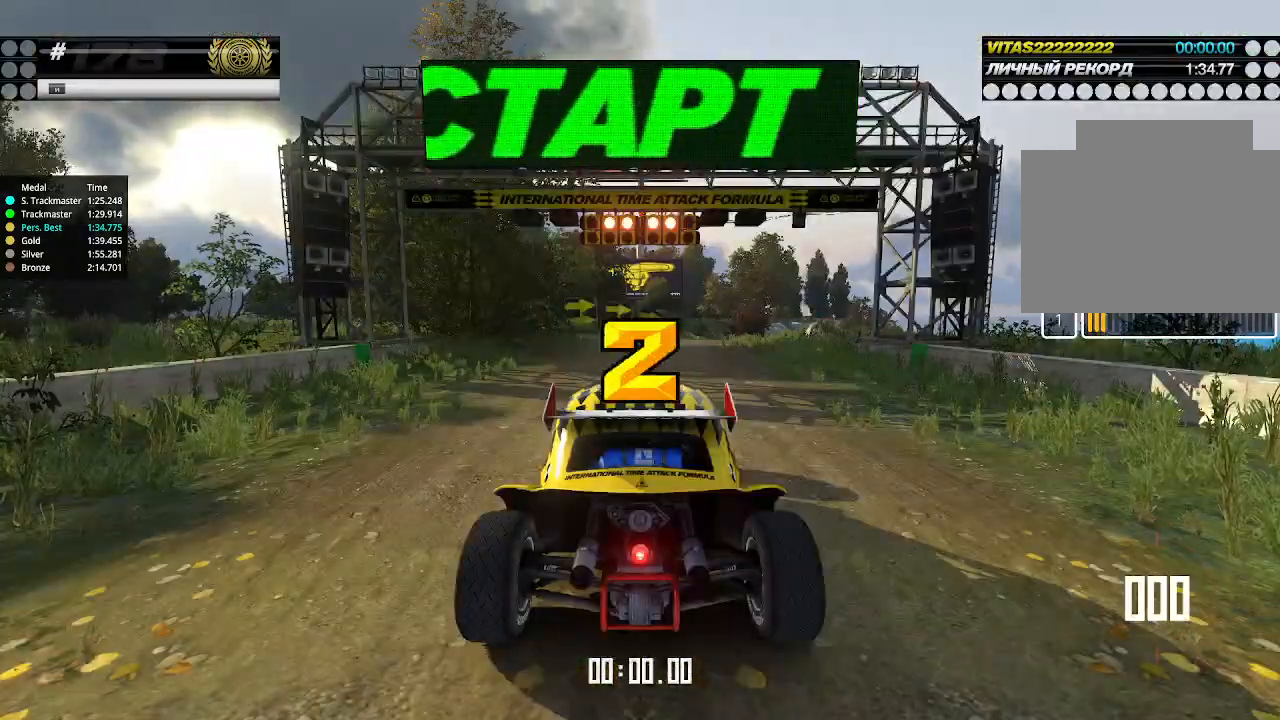
{"keys": ["up"], "events": []}
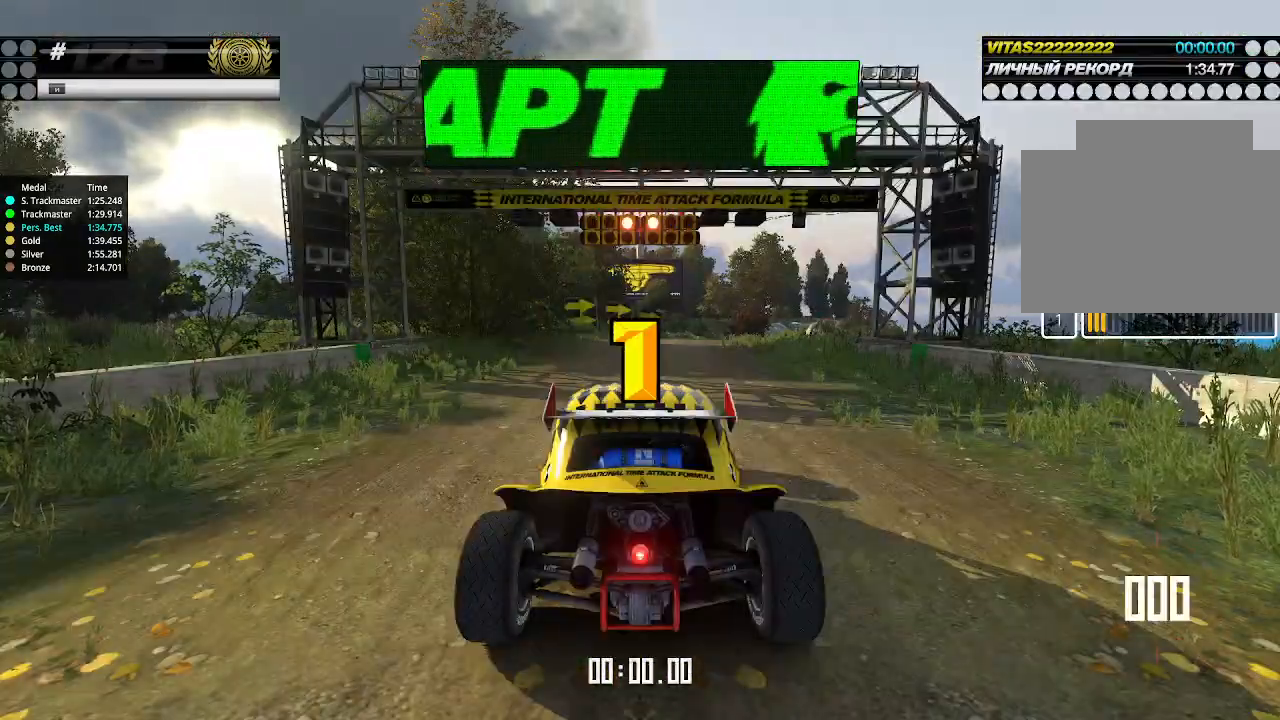
{"keys": ["up"], "events": []}
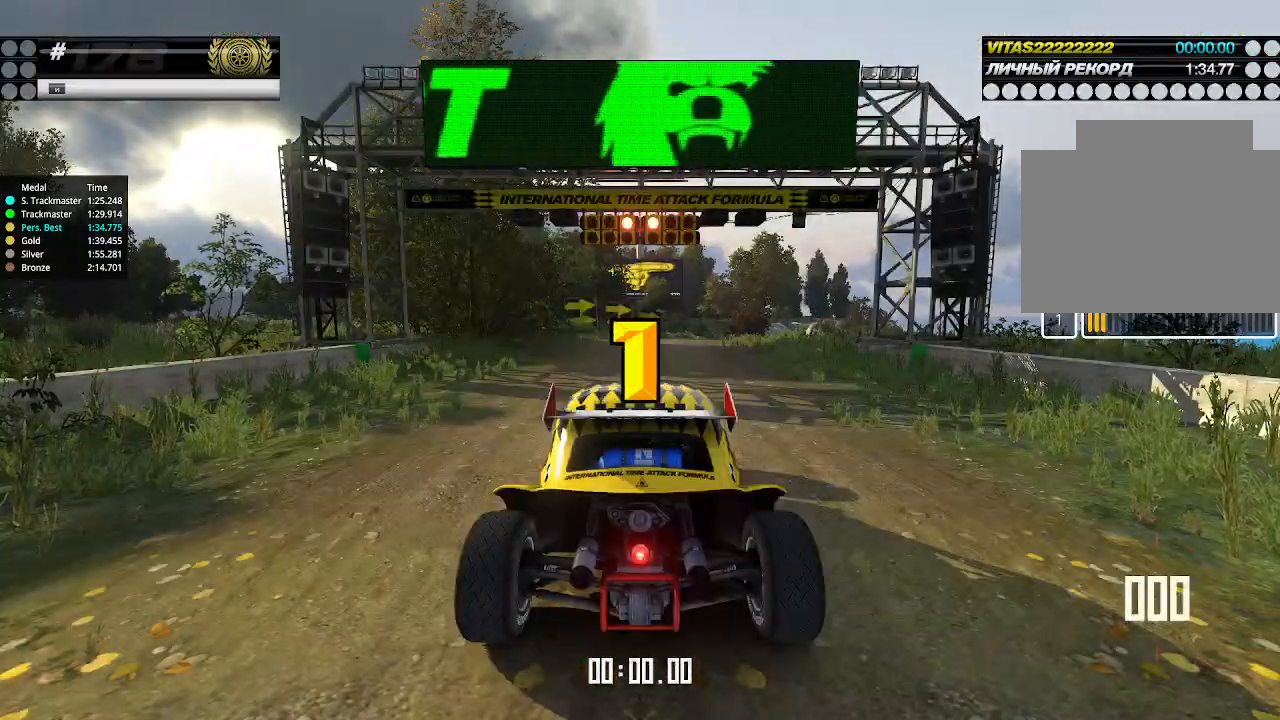
{"keys": ["up"], "events": []}
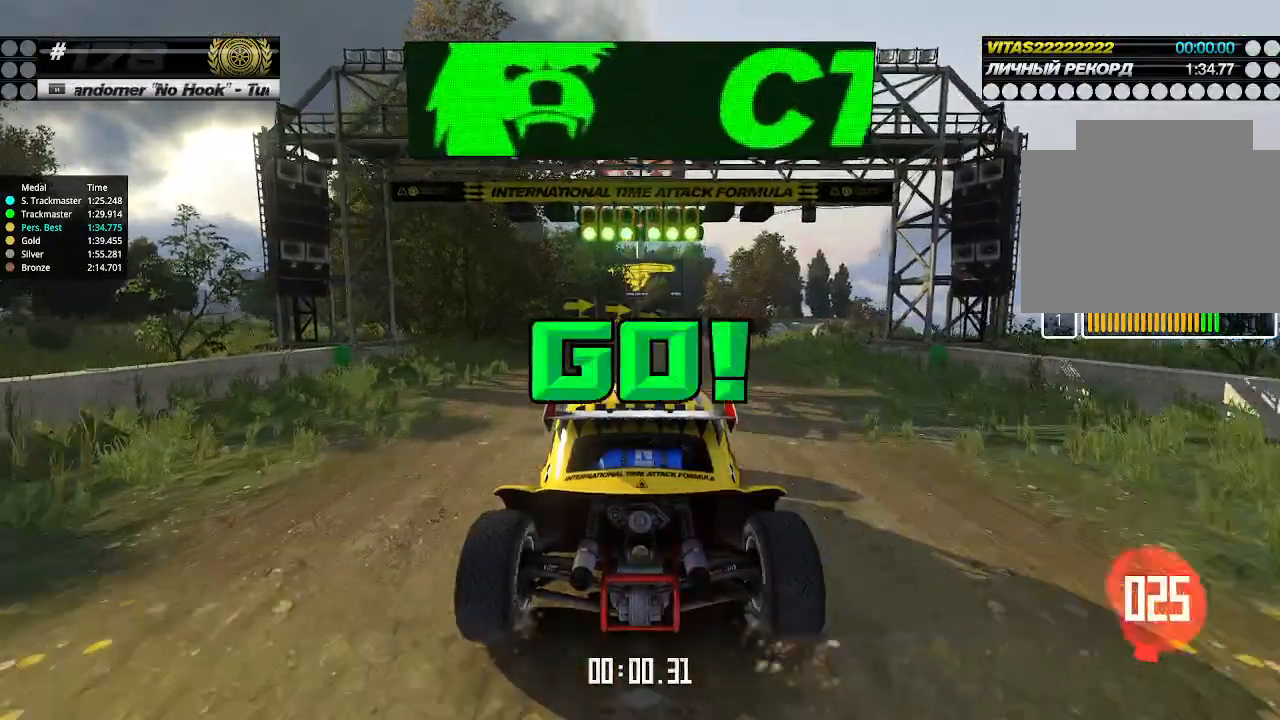
{"keys": ["up"], "events": [[133, "right", "down"], [166, "right", "up"]]}
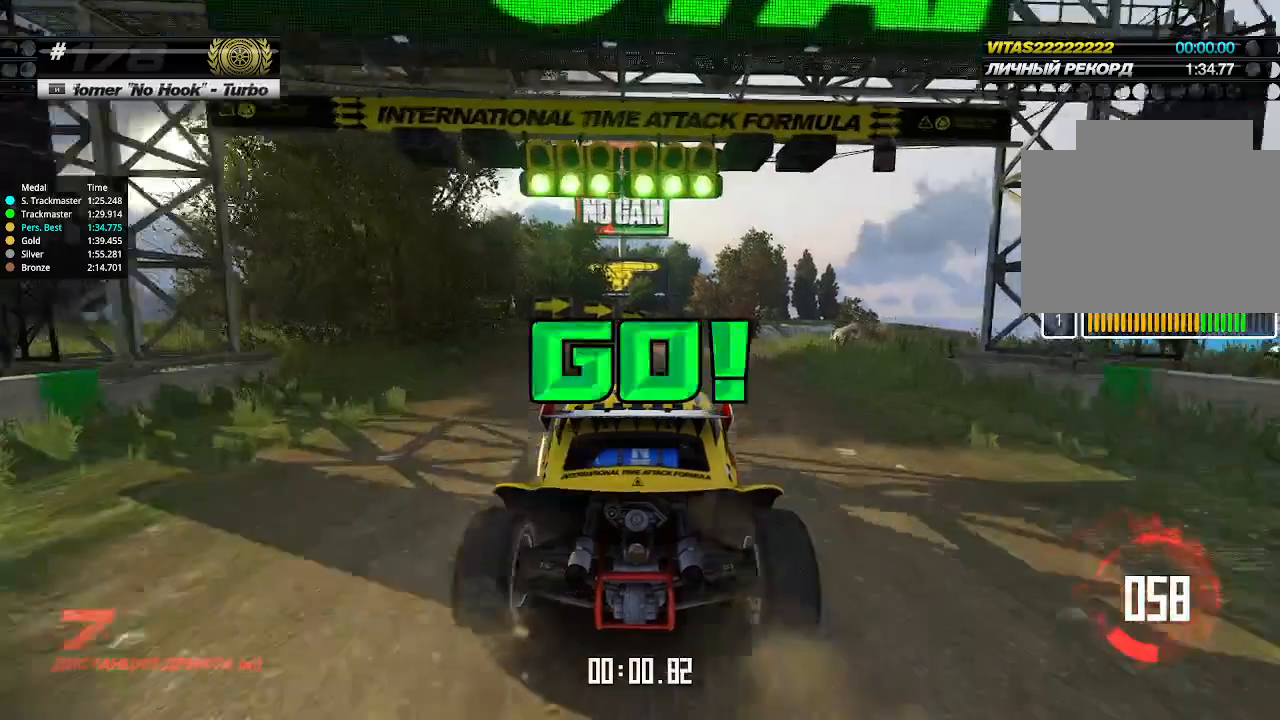
{"keys": ["right", "up"], "events": [[466, "right", "down"]]}
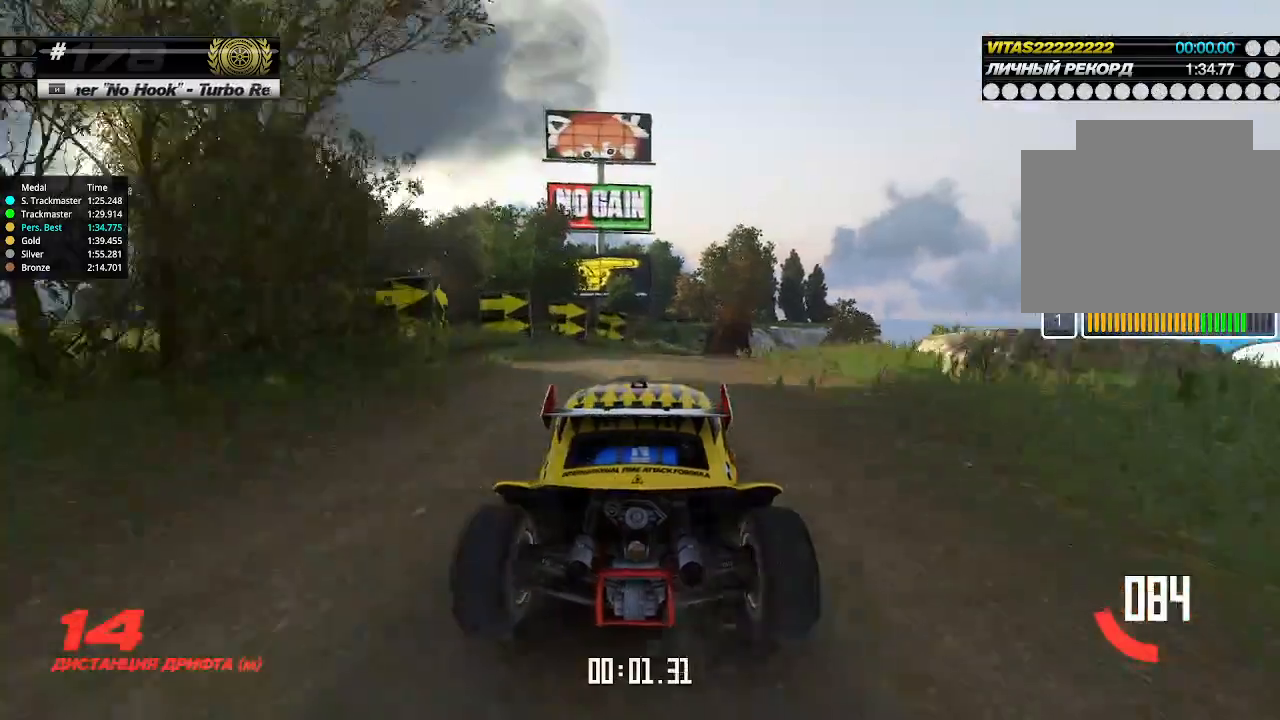
{"keys": ["up"], "events": [[33, "right", "up"], [300, "right", "down"], [333, "right", "up"]]}
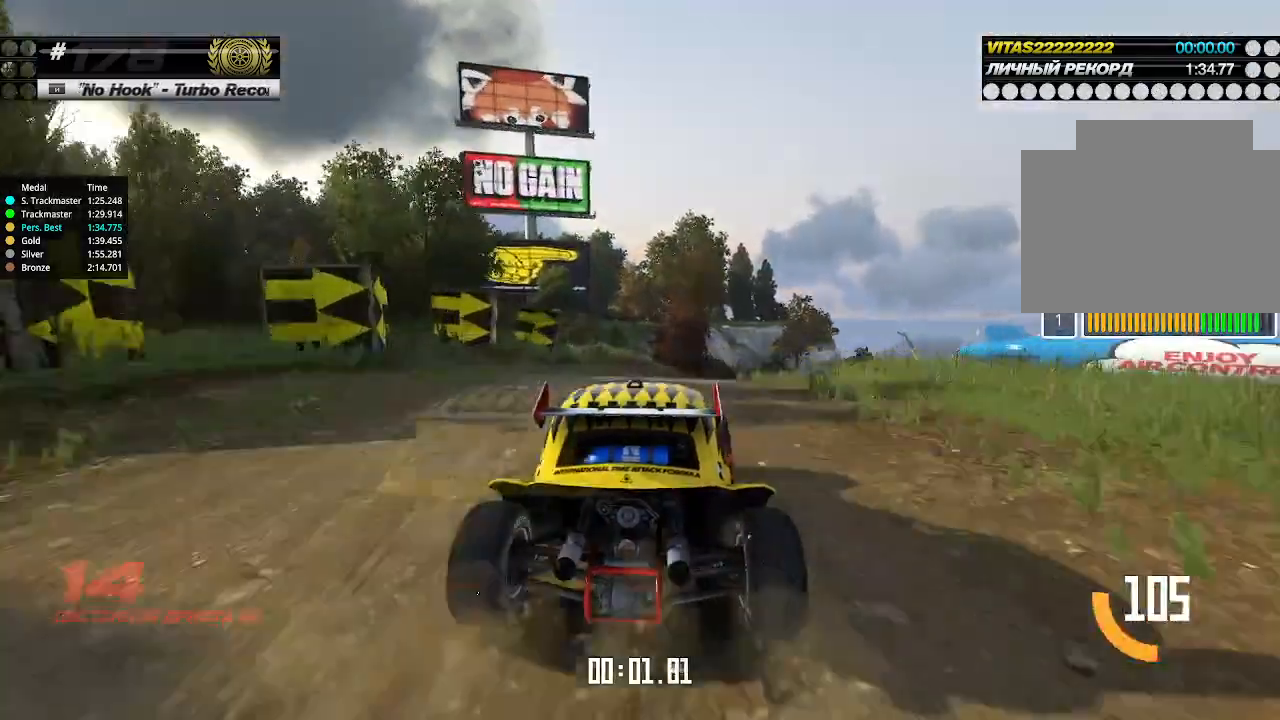
{"keys": ["up"], "events": [[100, "right", "down"], [166, "right", "up"], [400, "right", "down"], [433, "right", "up"]]}
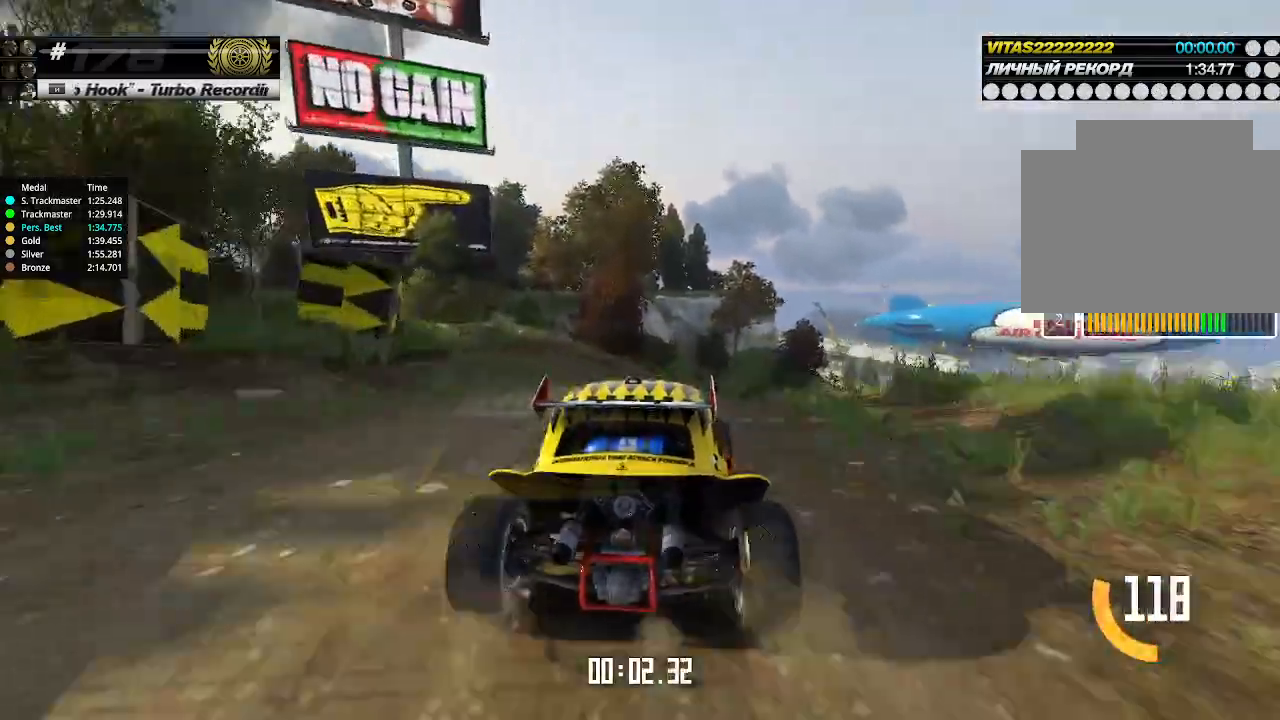
{"keys": ["up"], "events": [[66, "right", "down"], [100, "right", "up"], [300, "right", "down"], [366, "right", "up"]]}
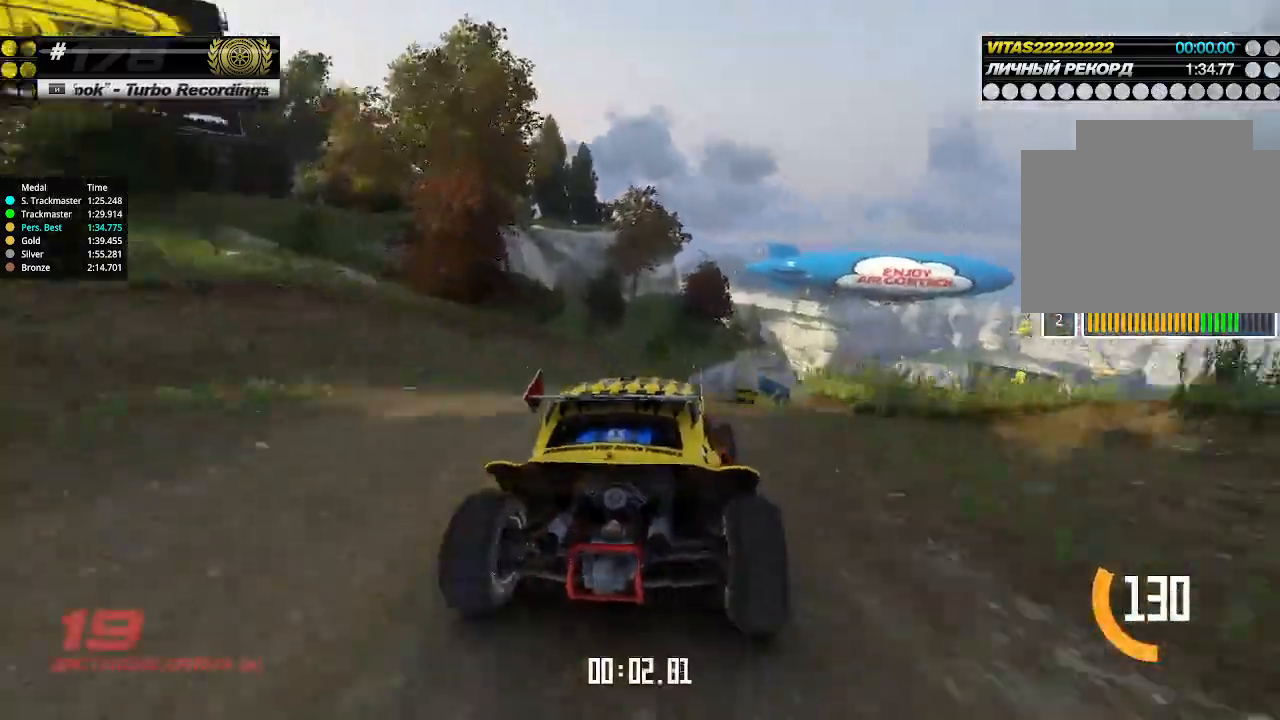
{"keys": ["up"], "events": [[166, "right", "down"], [200, "right", "up"], [300, "right", "down"], [366, "right", "up"], [400, "right", "down"], [500, "right", "up"]]}
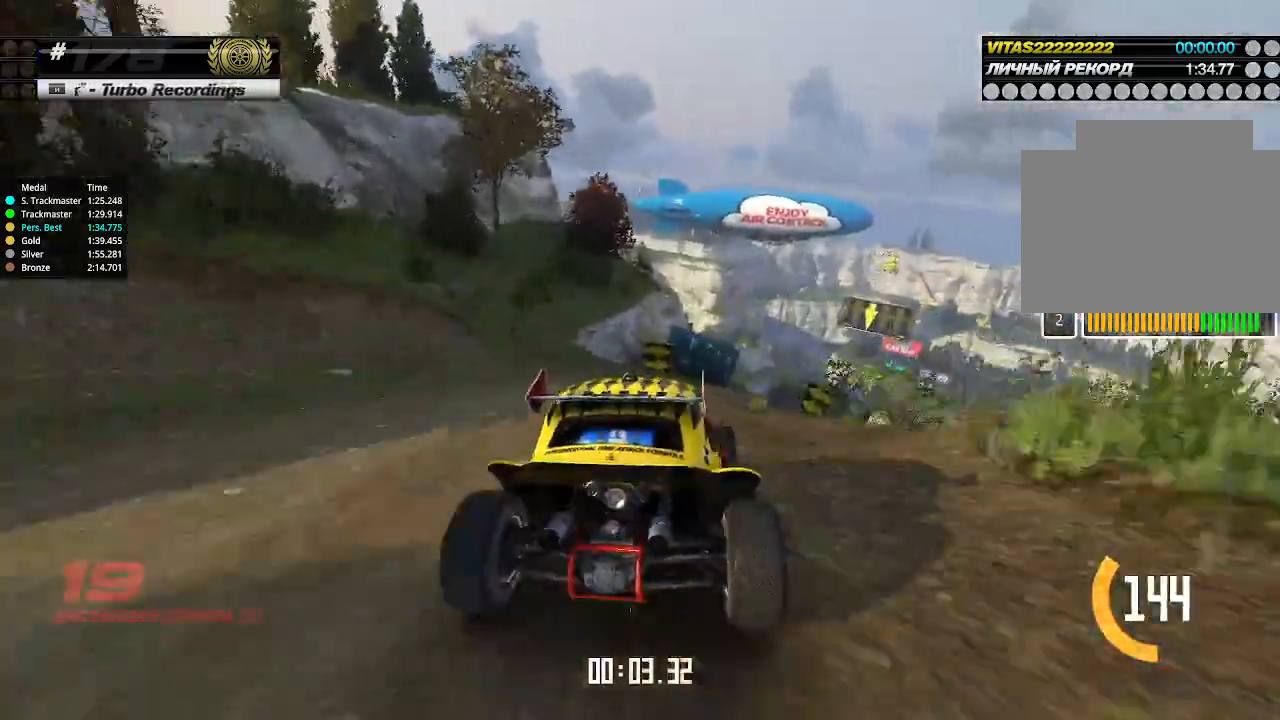
{"keys": ["up"], "events": [[33, "right", "down"], [100, "right", "up"]]}
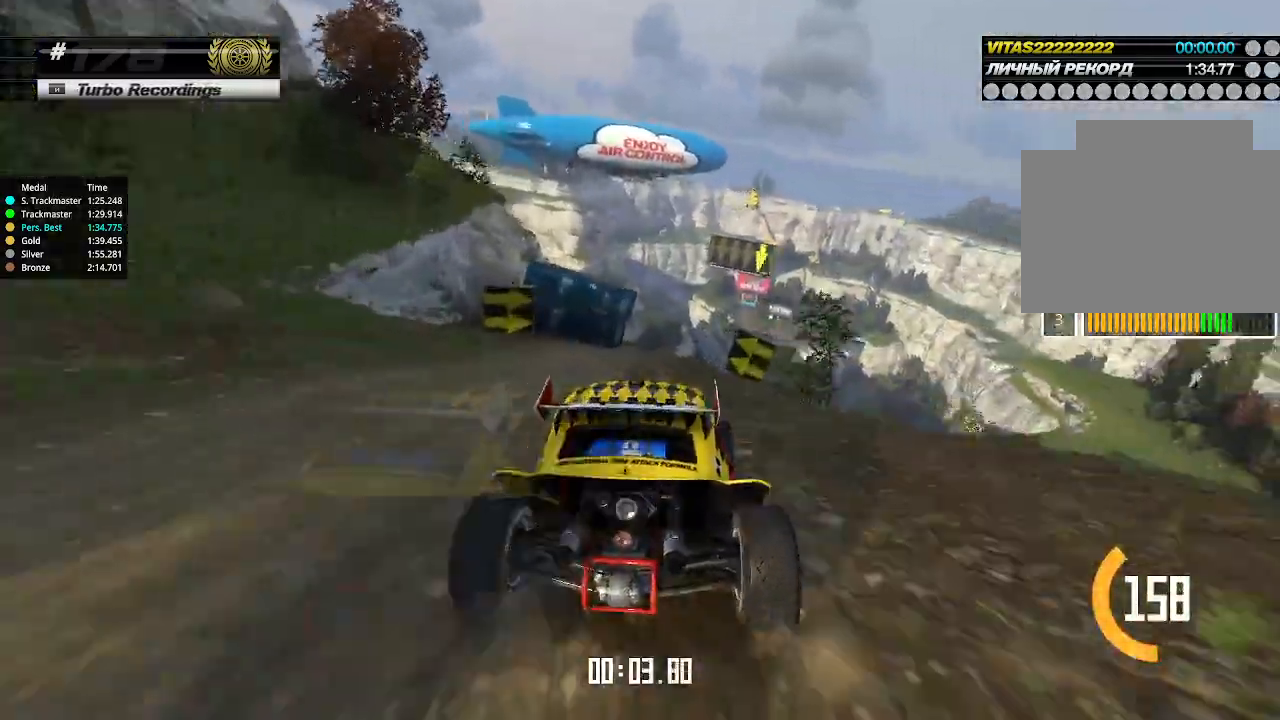
{"keys": ["right", "up"], "events": [[233, "right", "down"], [300, "right", "up"], [500, "right", "down"]]}
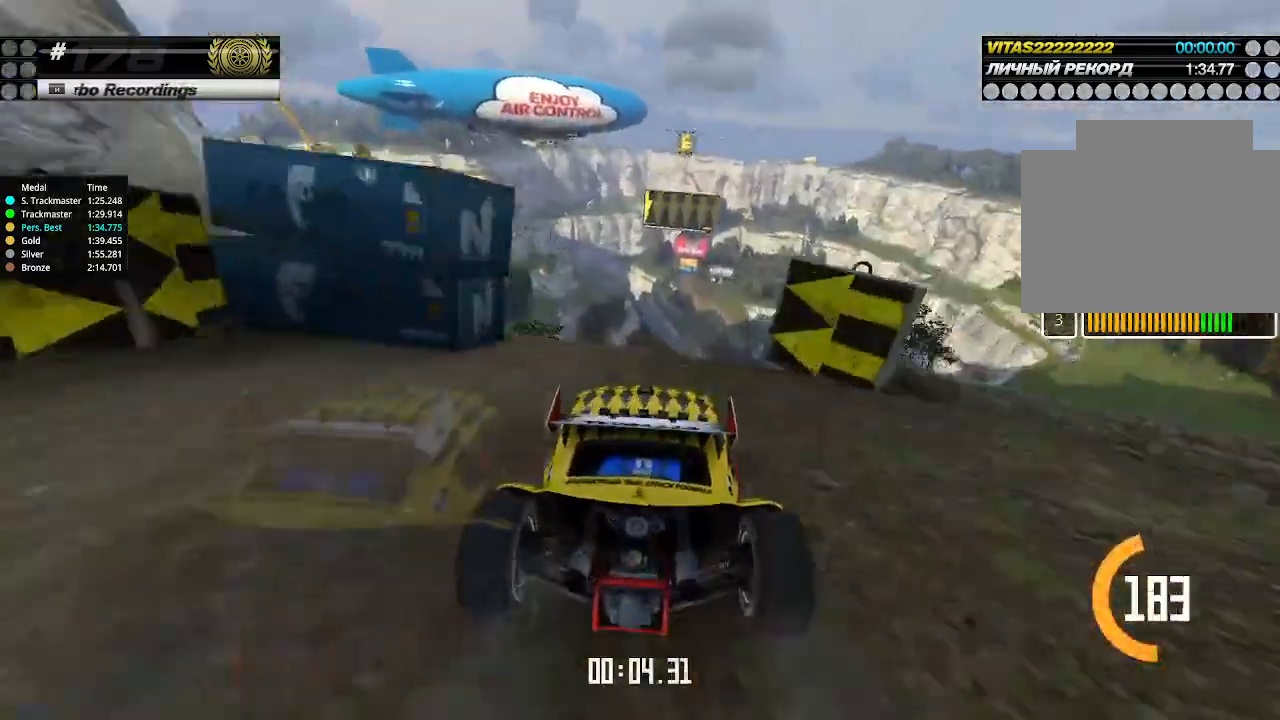
{"keys": ["up"], "events": [[66, "right", "up"], [333, "left", "down"], [400, "left", "up"]]}
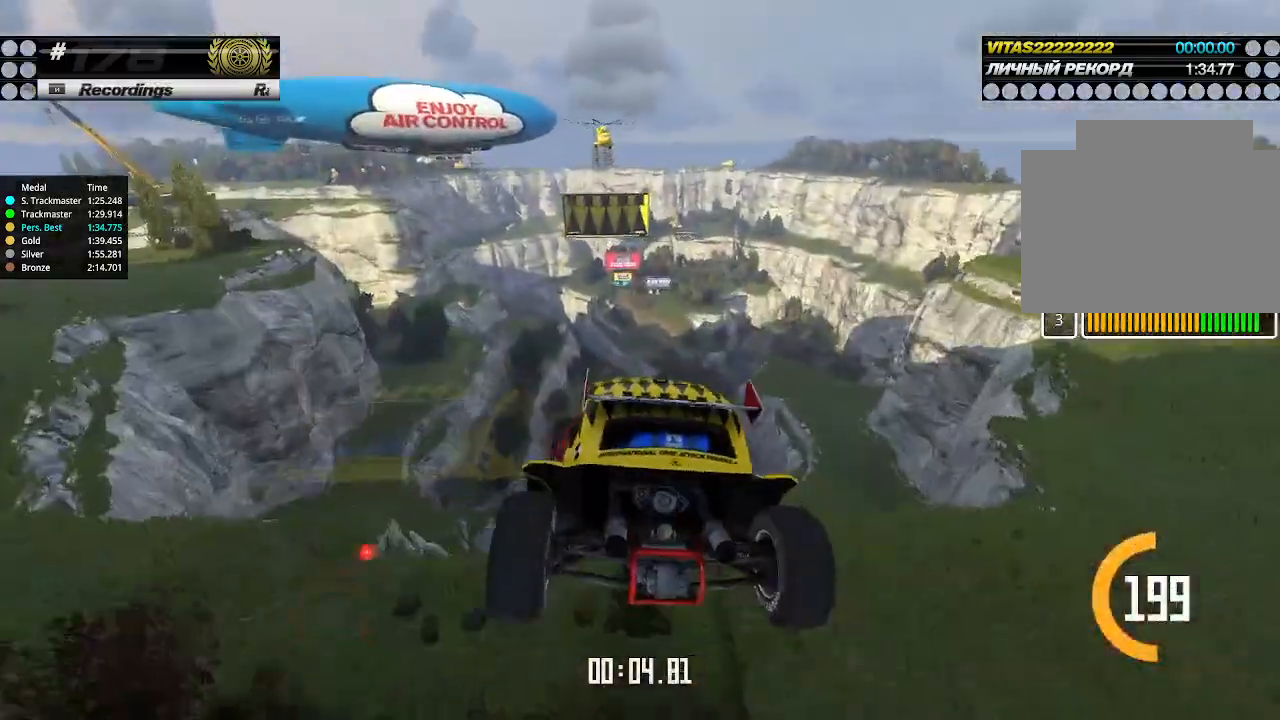
{"keys": ["down", "right", "up"], "events": [[66, "left", "down"], [100, "left", "up"], [100, "right", "down"], [500, "down", "down"]]}
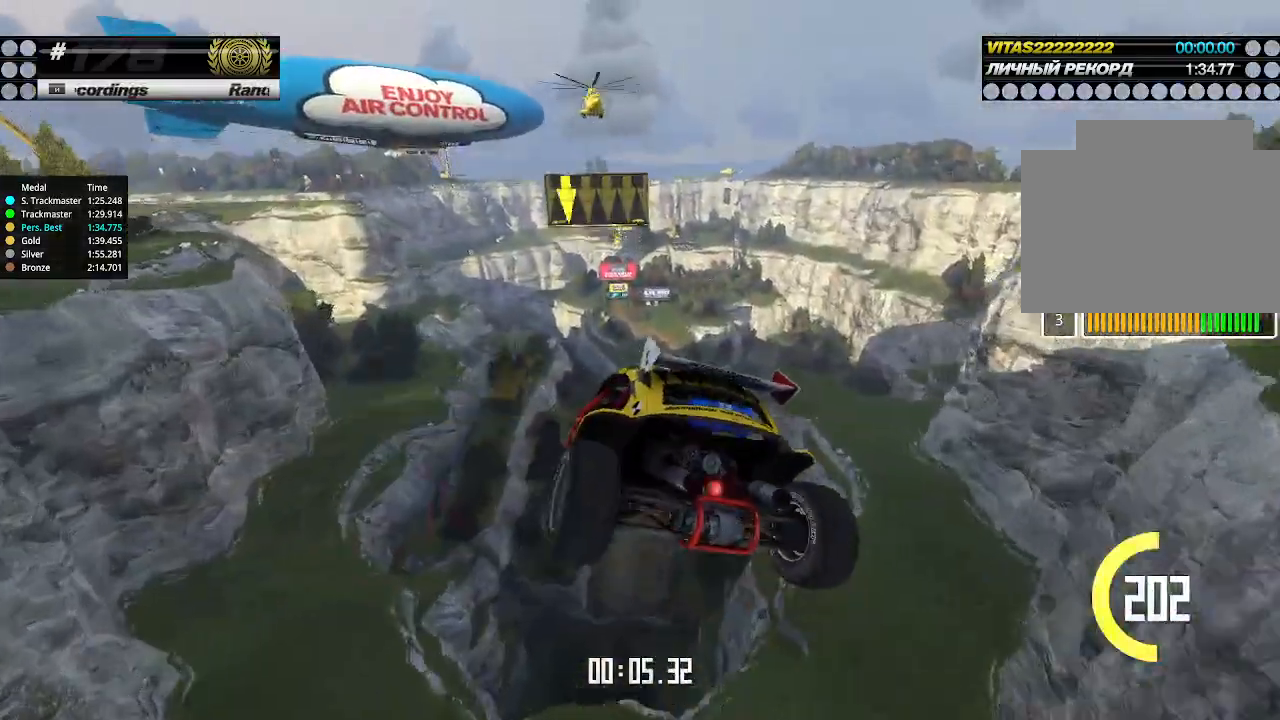
{"keys": ["right", "up"], "events": [[100, "down", "up"]]}
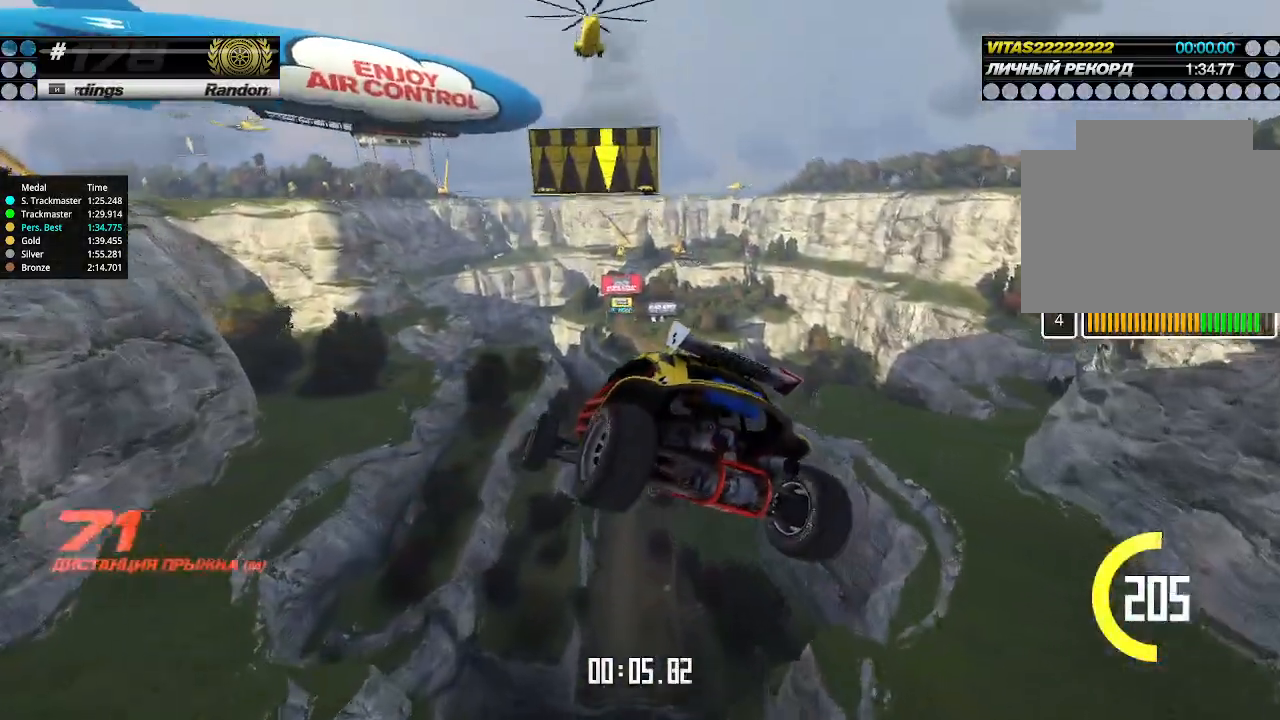
{"keys": ["right", "up"], "events": []}
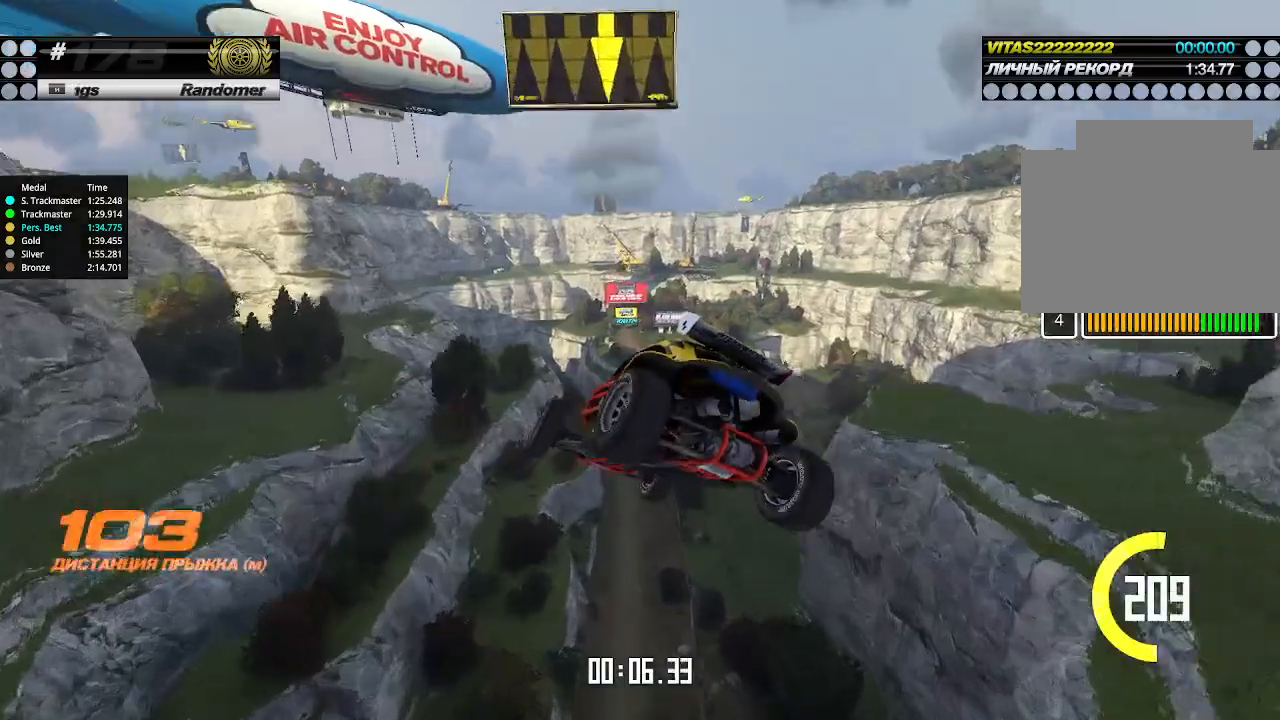
{"keys": ["right", "up"], "events": []}
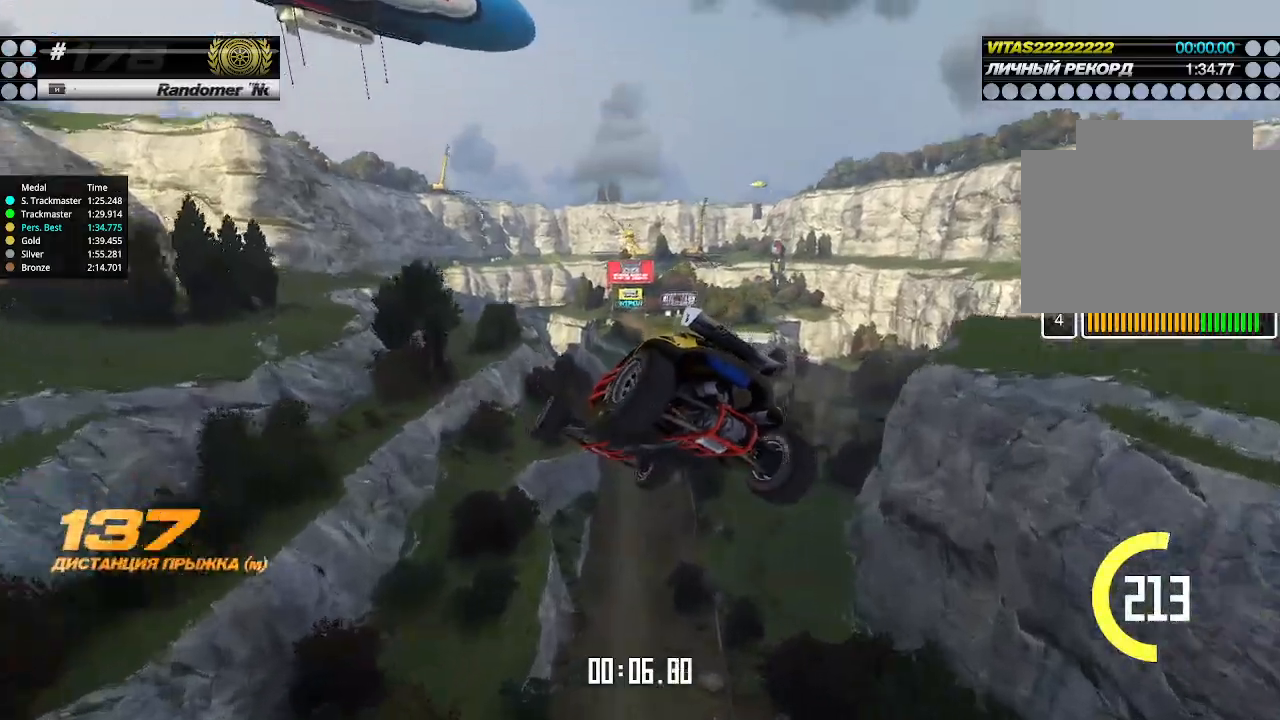
{"keys": ["right", "up"], "events": []}
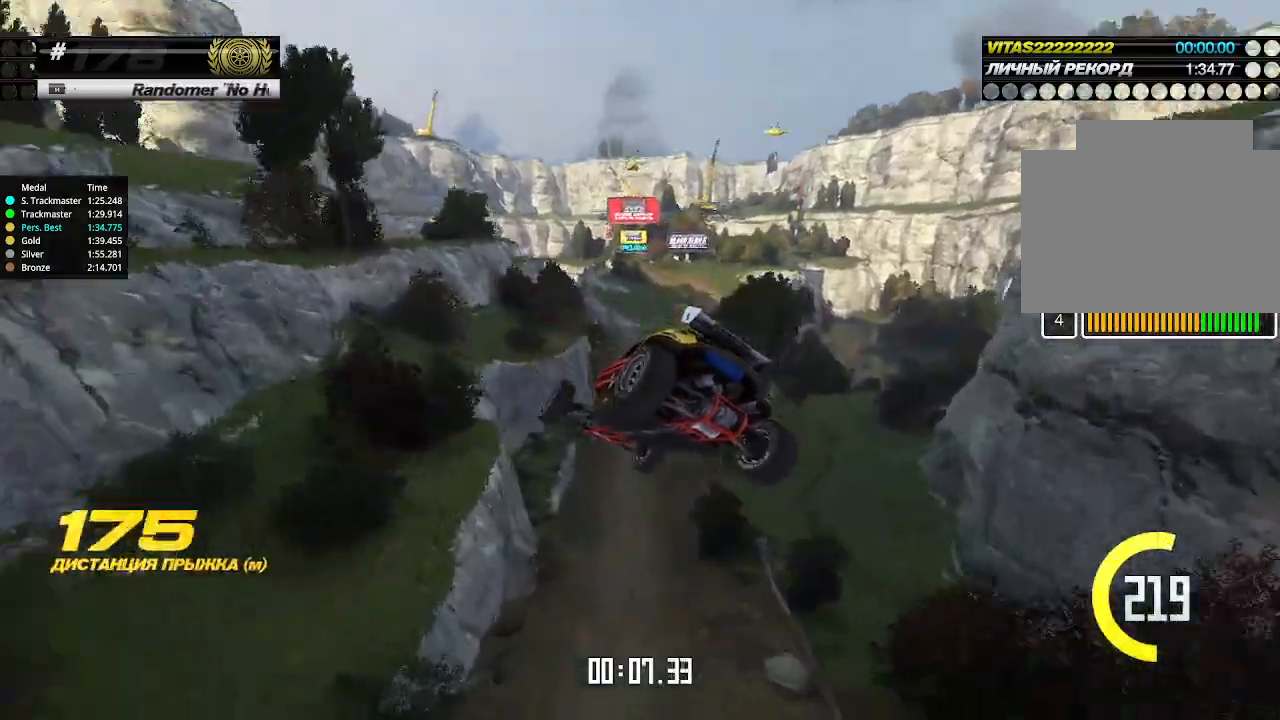
{"keys": ["right", "up"], "events": []}
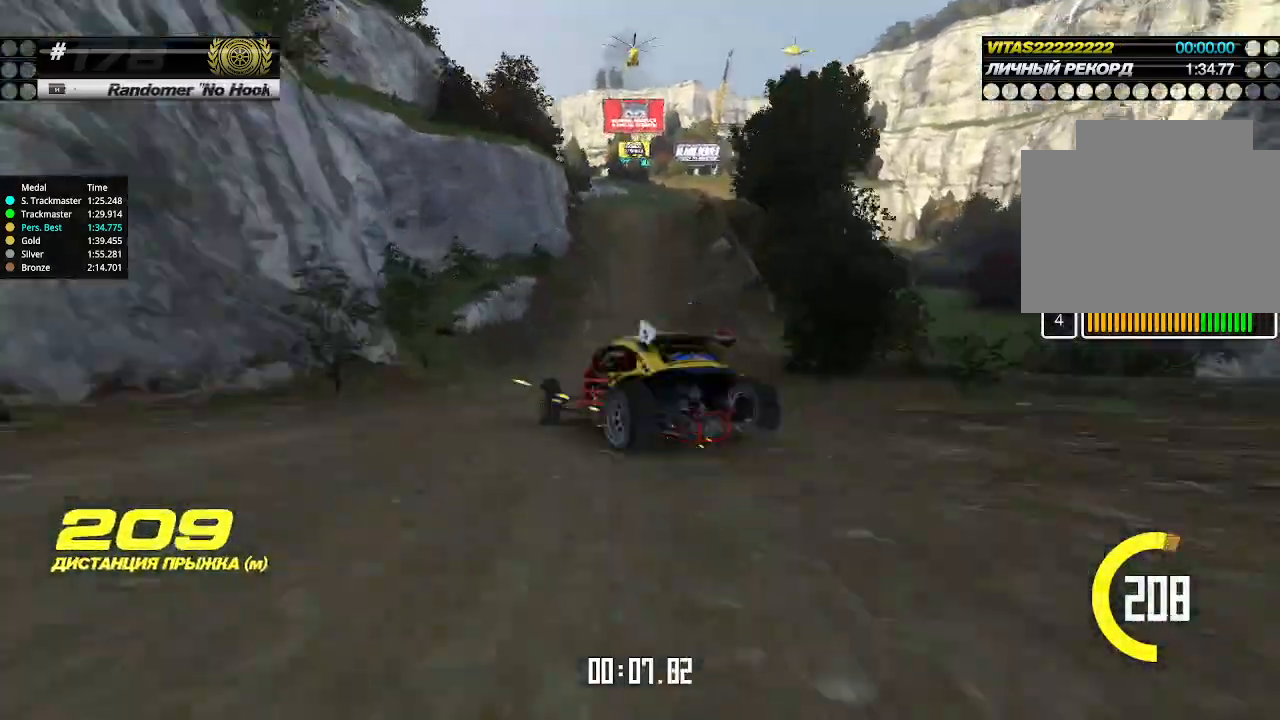
{"keys": ["right", "up"], "events": [[233, "right", "up"], [433, "right", "down"]]}
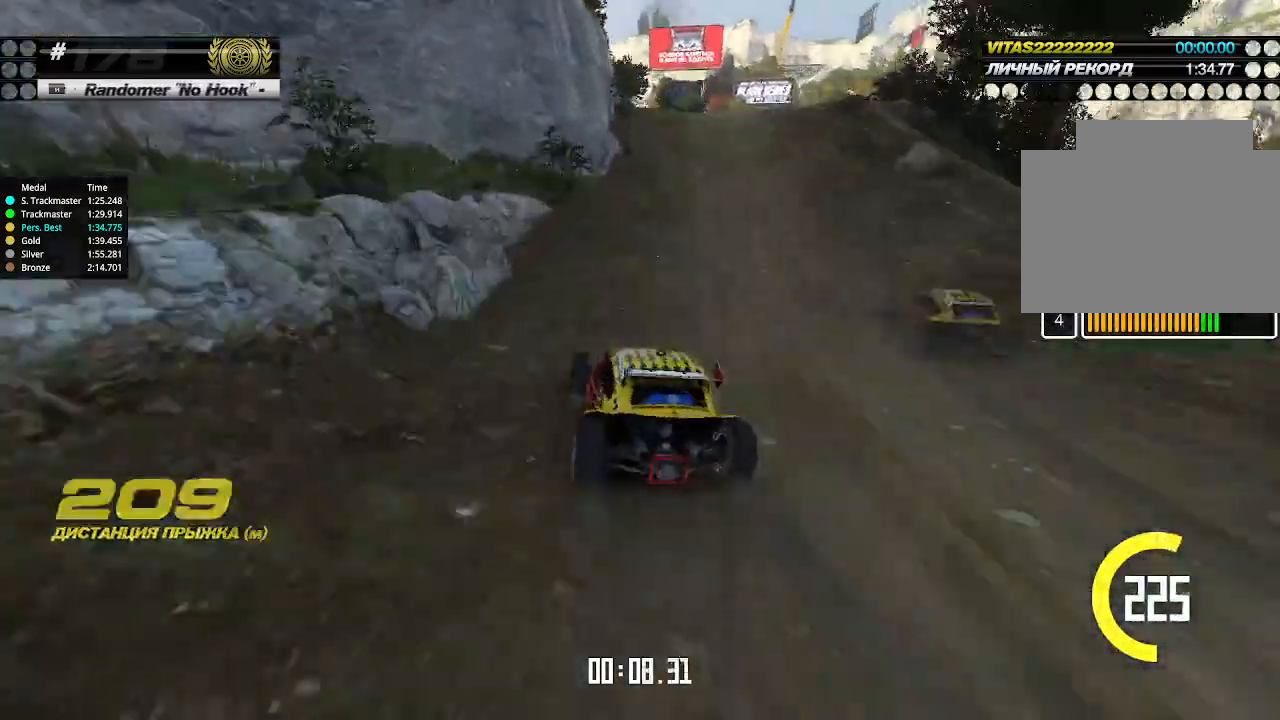
{"keys": ["up"], "events": [[66, "right", "up"]]}